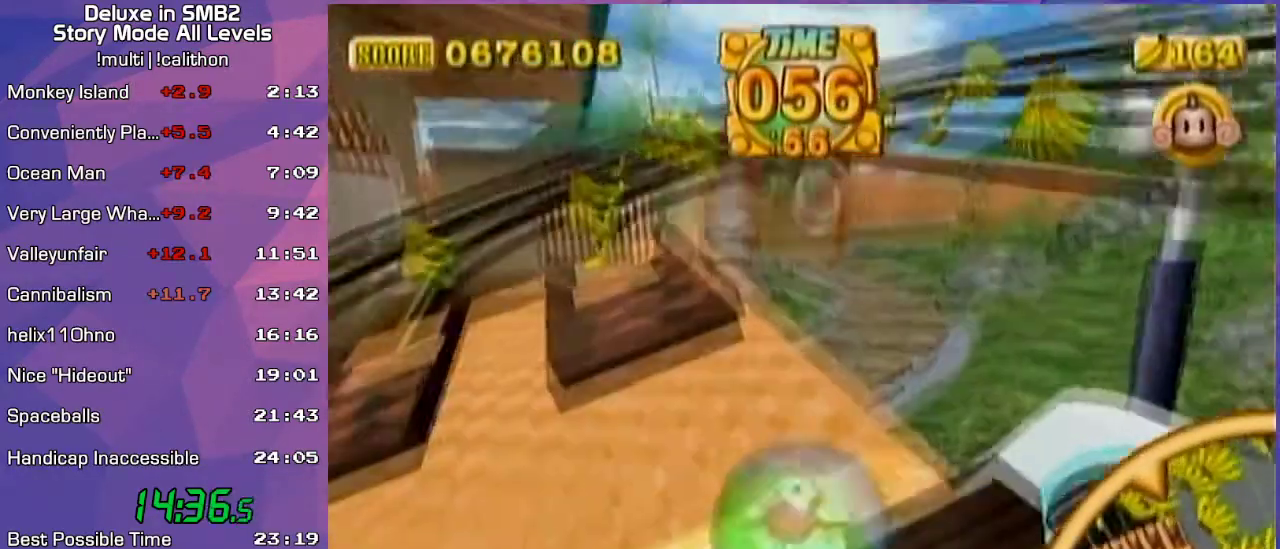
Gameplay with a controller (Nintendo layout); each line is a JSON object with the inputs held at the frame after it. "events" lists button and stick changes between this image and that frame as [ms after this image, input, new state], when the widget could be followed in between. Not read: L3 R3 X Y Z.
{"buttons": [], "left_stick": "down-left", "events": [[300, "left_stick", "down-left"]]}
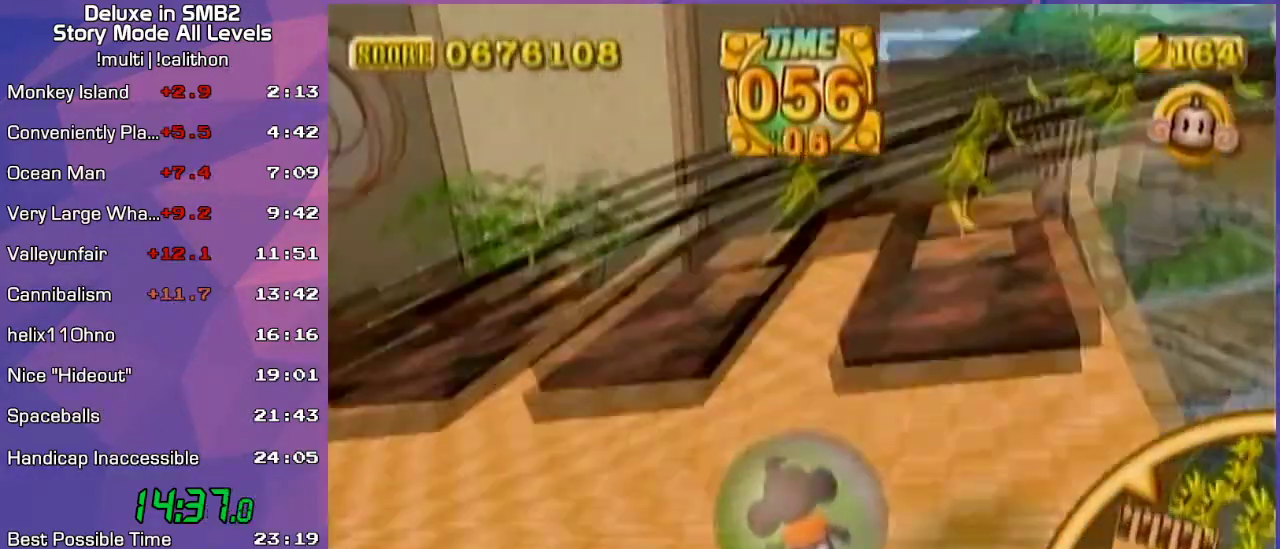
{"buttons": [], "left_stick": "down-left", "events": [[50, "left_stick", "up-left"], [333, "left_stick", "center"], [450, "left_stick", "down-left"]]}
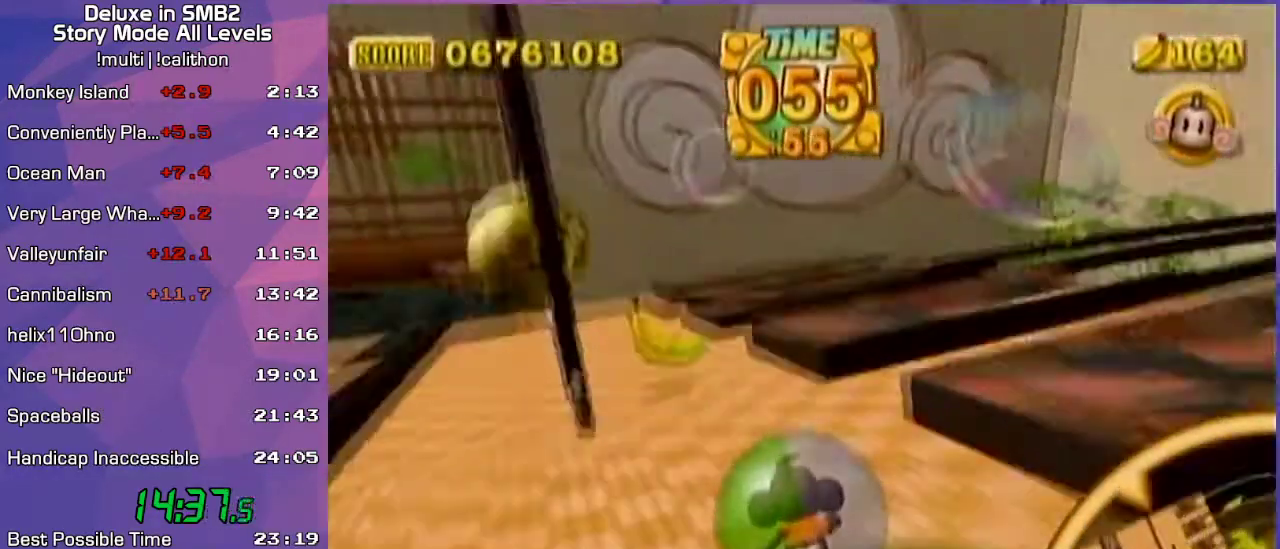
{"buttons": [], "left_stick": "up-left", "events": [[267, "left_stick", "left"], [367, "left_stick", "up-left"]]}
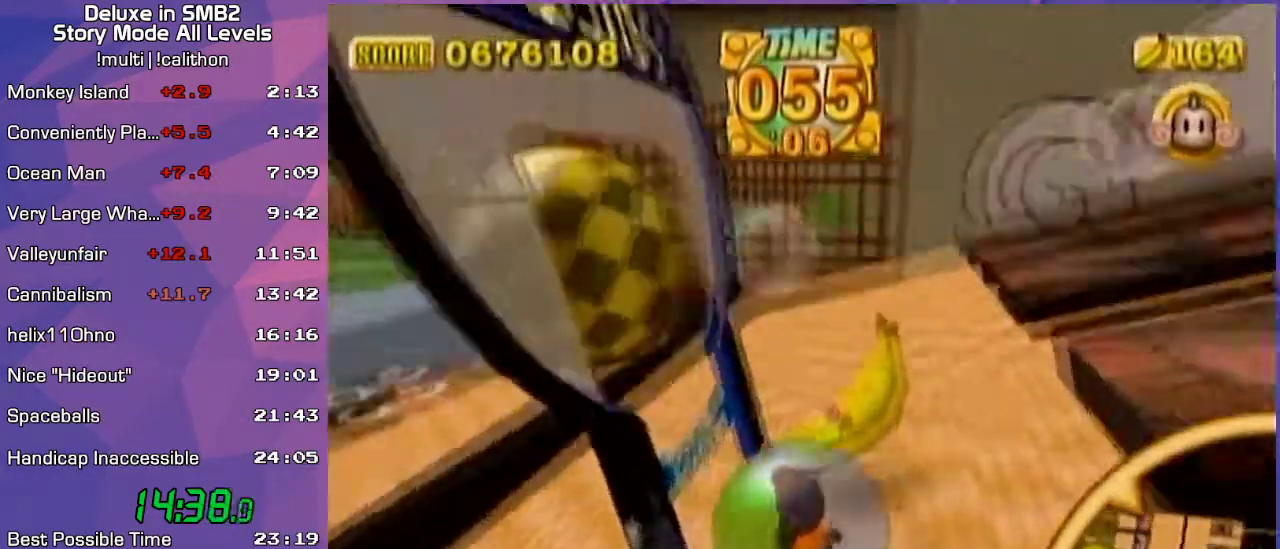
{"buttons": [], "left_stick": "up", "events": [[300, "left_stick", "up"], [433, "left_stick", "center"], [483, "left_stick", "up"]]}
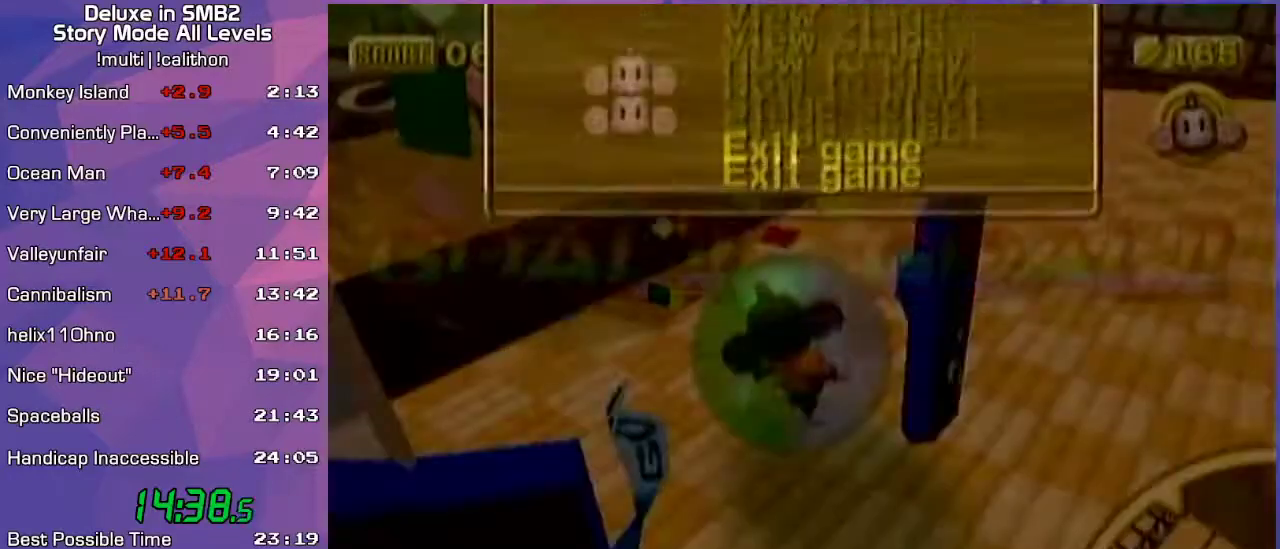
{"buttons": [], "left_stick": "center", "events": [[117, "left_stick", "center"]]}
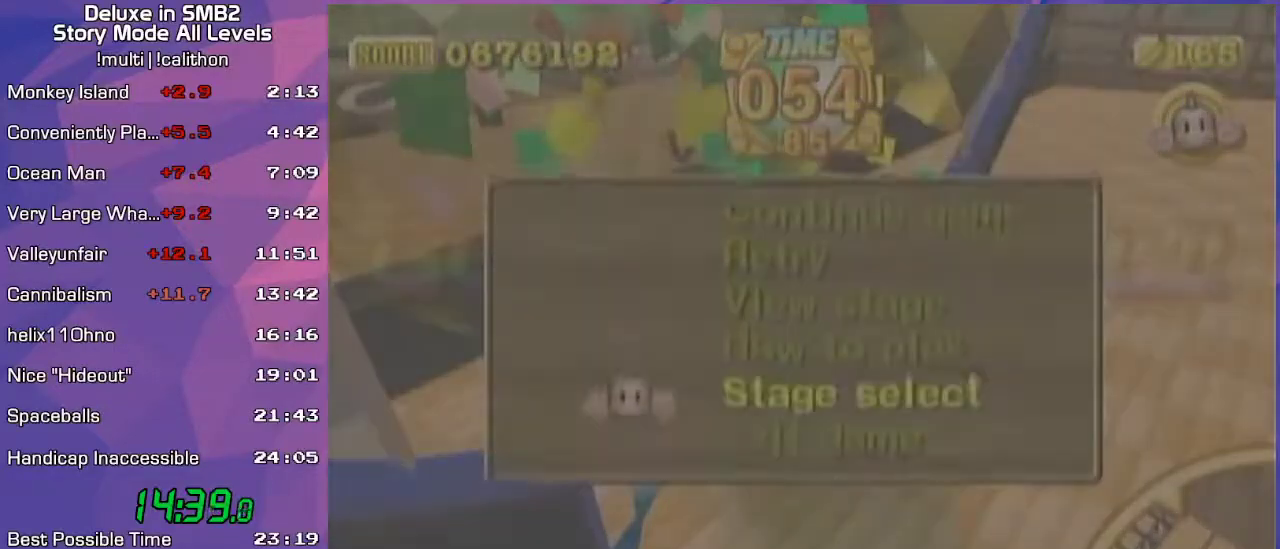
{"buttons": [], "left_stick": "center", "events": [[100, "START", "down"], [167, "START", "up"], [383, "A", "down"], [483, "A", "up"]]}
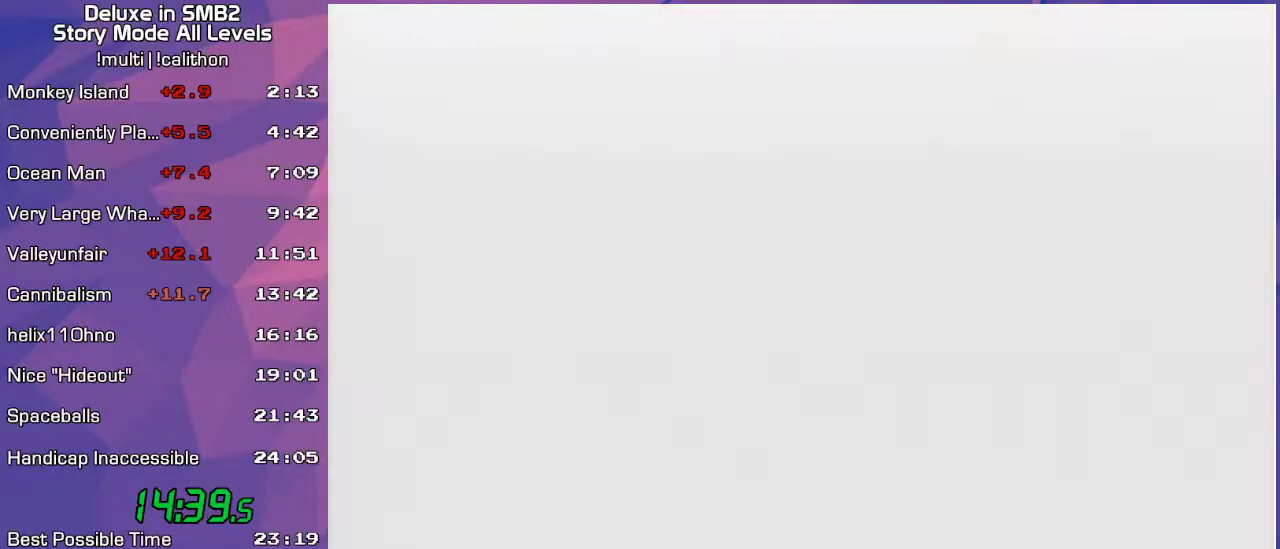
{"buttons": [], "left_stick": "center", "events": []}
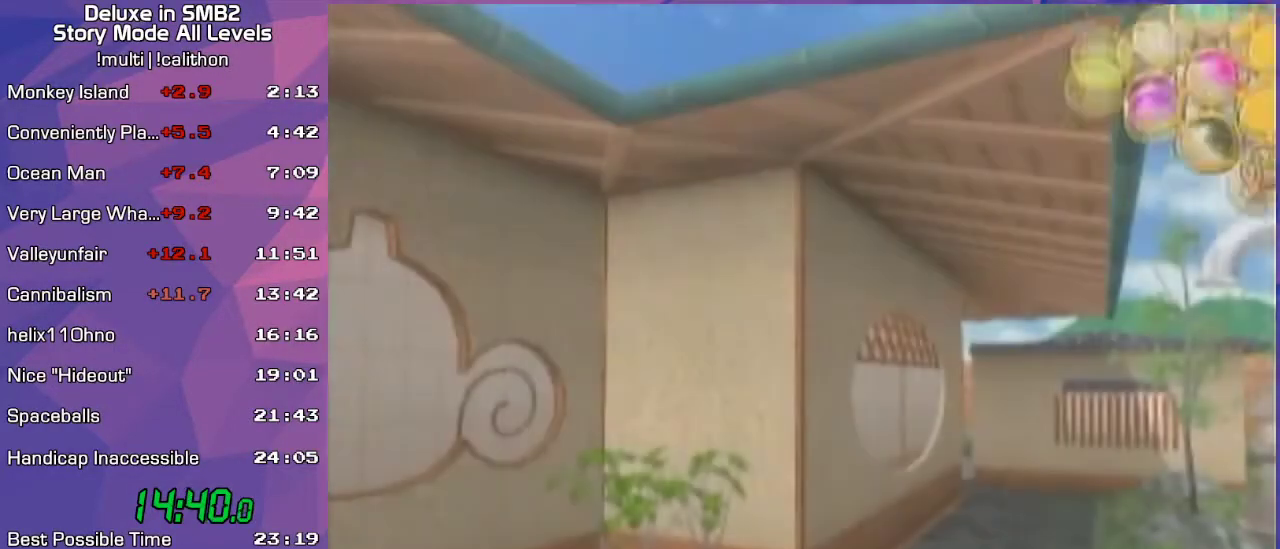
{"buttons": [], "left_stick": "center", "events": []}
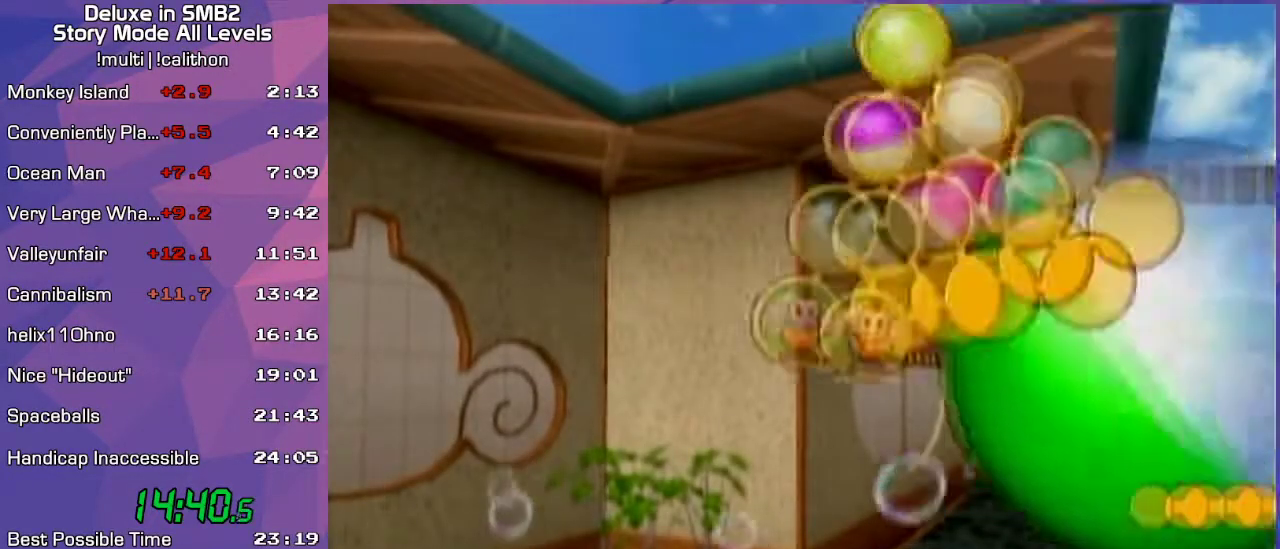
{"buttons": [], "left_stick": "center", "events": []}
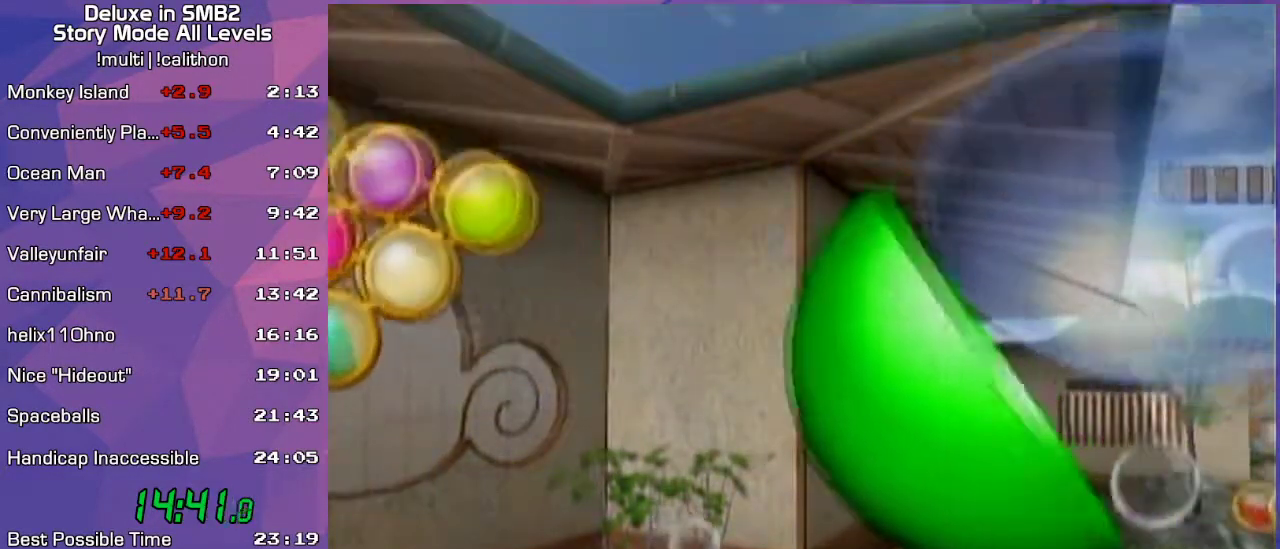
{"buttons": [], "left_stick": "center", "events": [[450, "A", "down"], [500, "A", "up"]]}
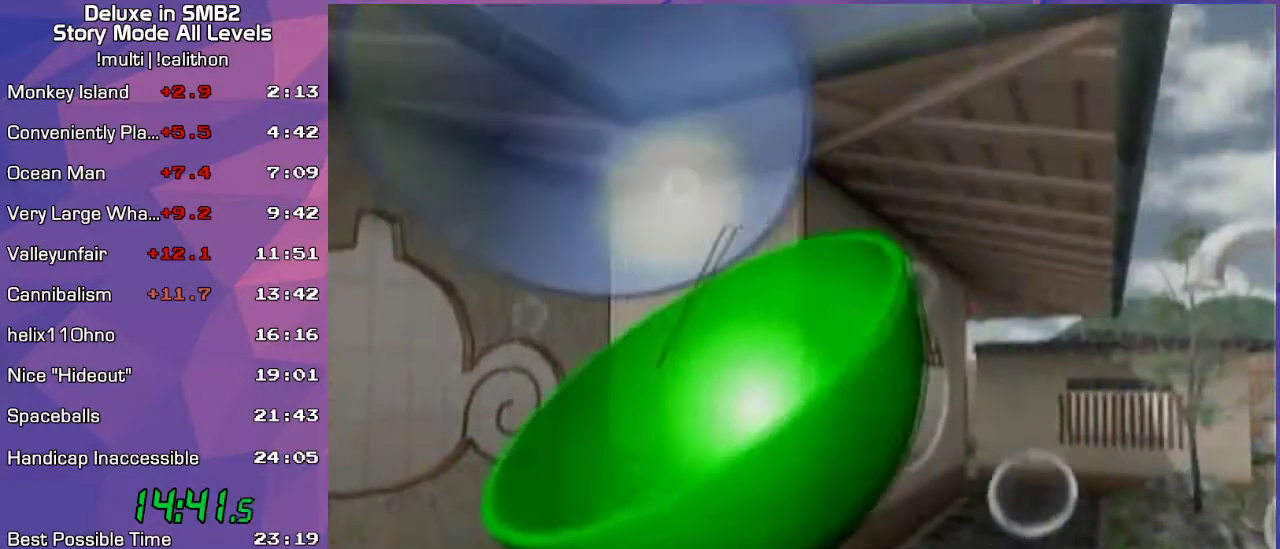
{"buttons": [], "left_stick": "center", "events": []}
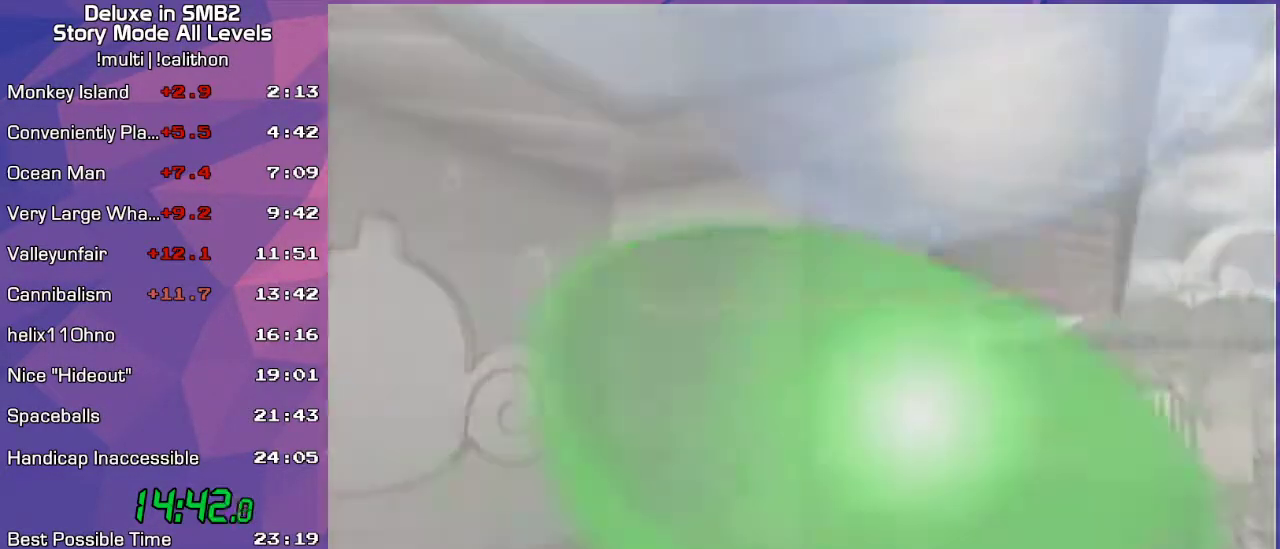
{"buttons": ["A"], "left_stick": "center", "events": [[483, "A", "down"]]}
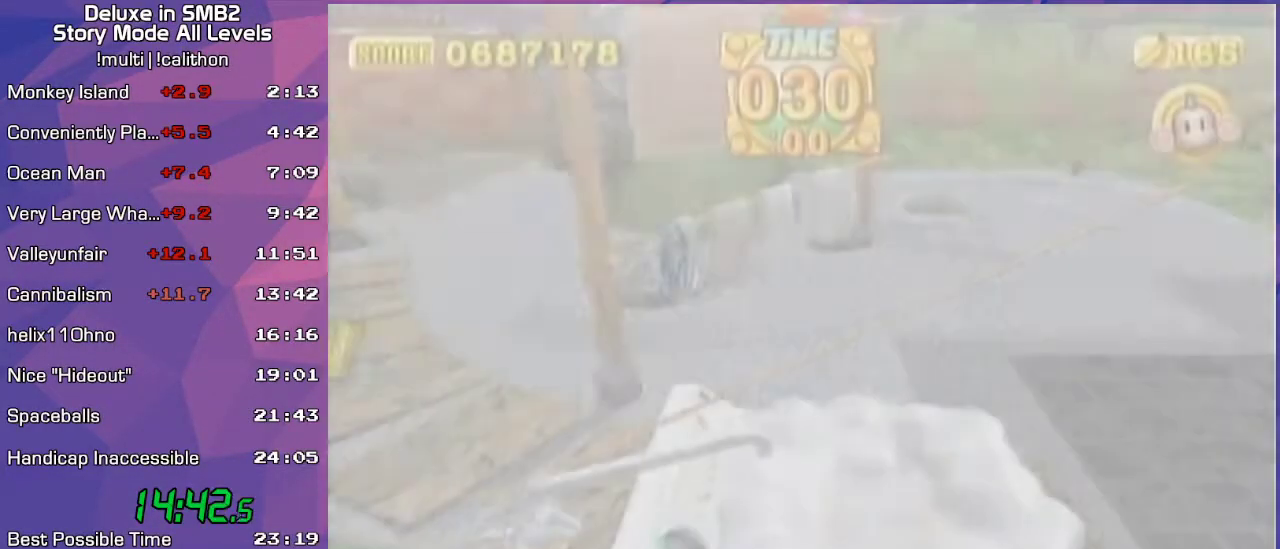
{"buttons": [], "left_stick": "center", "events": [[100, "A", "up"], [350, "left_stick", "down"], [450, "left_stick", "center"]]}
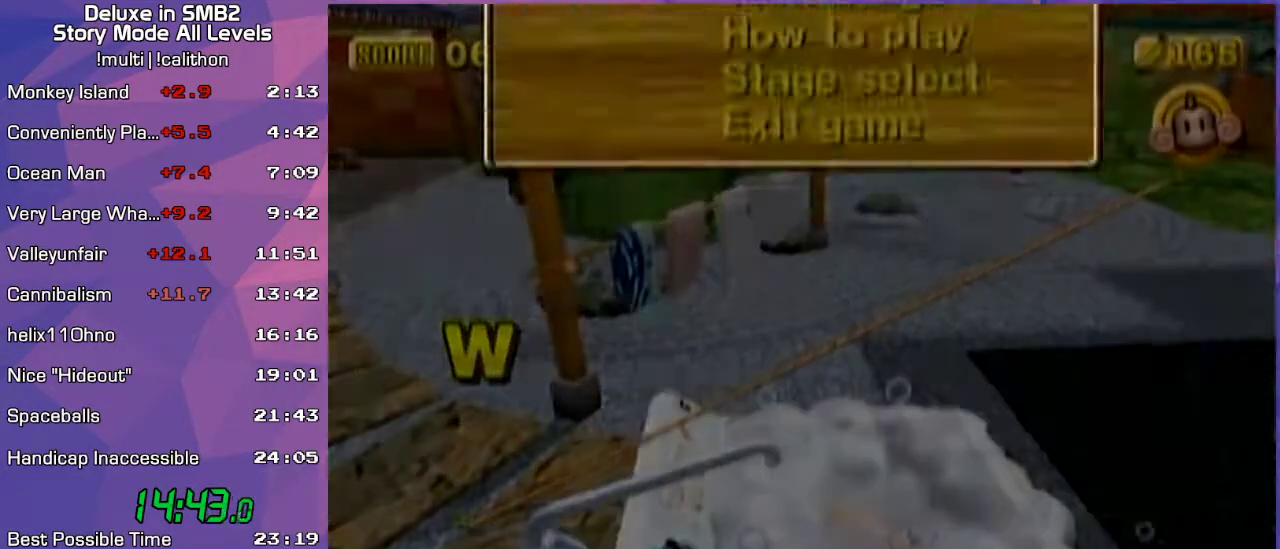
{"buttons": [], "left_stick": "up-right", "events": [[267, "left_stick", "up-right"]]}
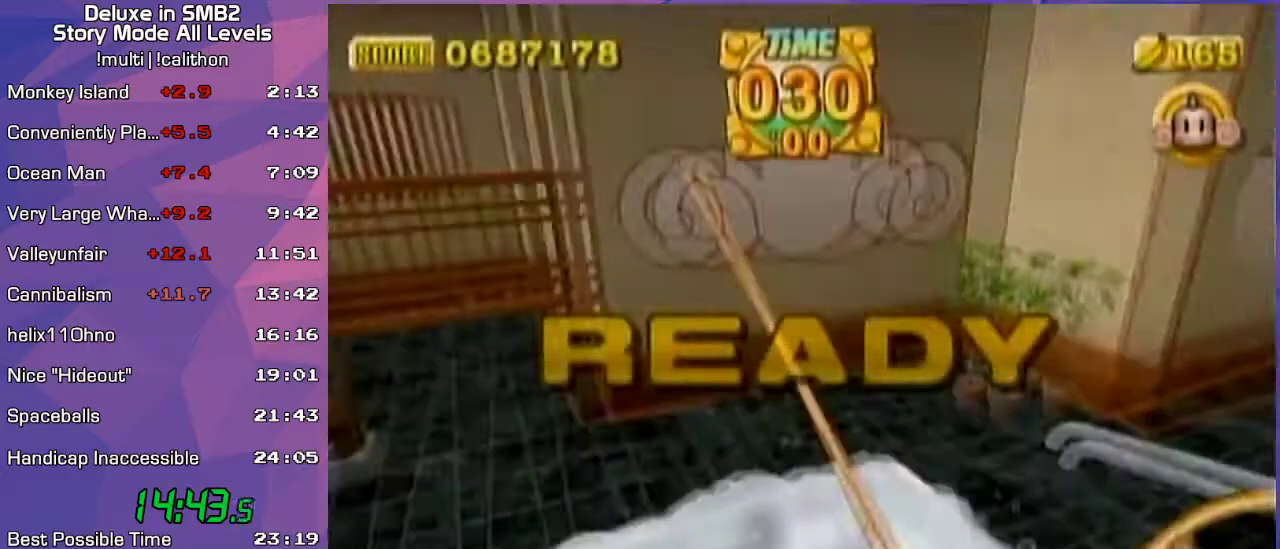
{"buttons": [], "left_stick": "up-right", "events": [[133, "START", "down"], [200, "START", "up"], [250, "A", "down"], [283, "A", "up"]]}
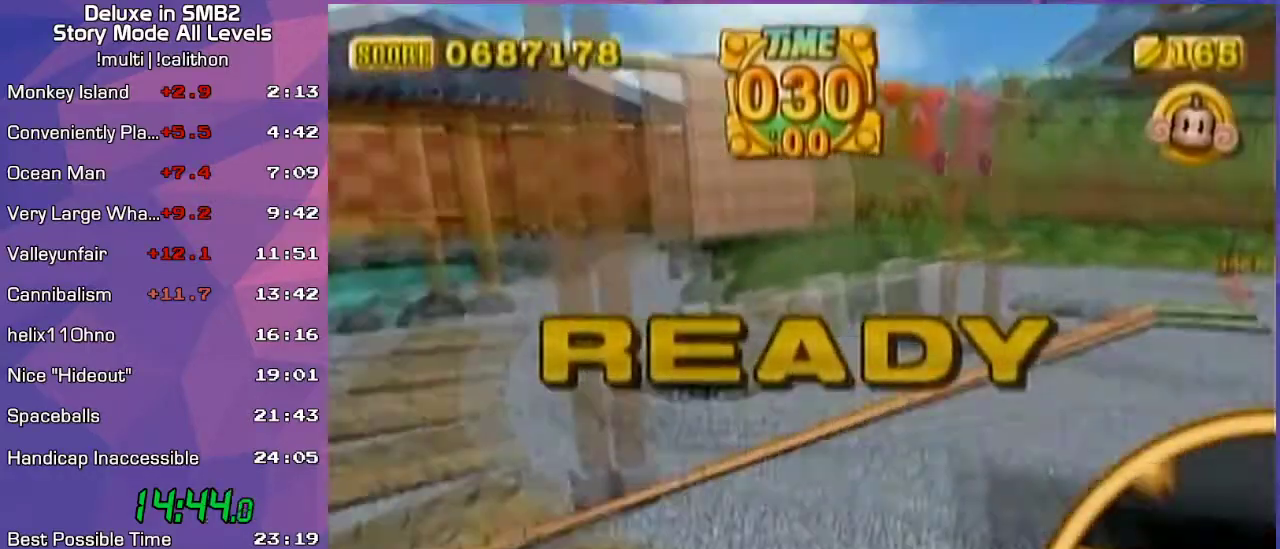
{"buttons": [], "left_stick": "up-right", "events": []}
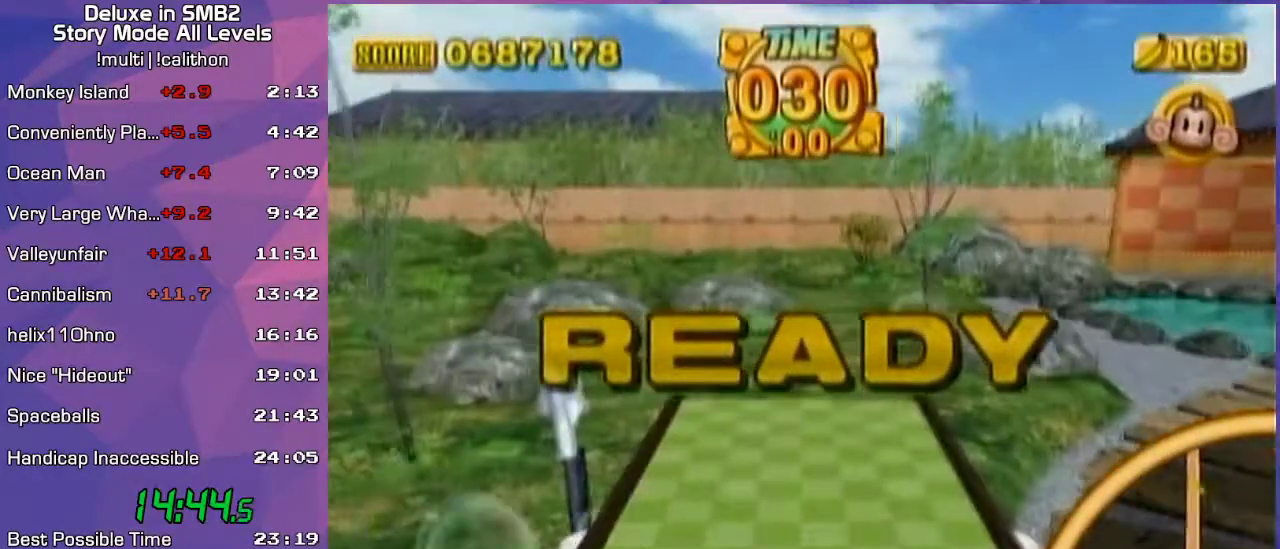
{"buttons": [], "left_stick": "up-right", "events": []}
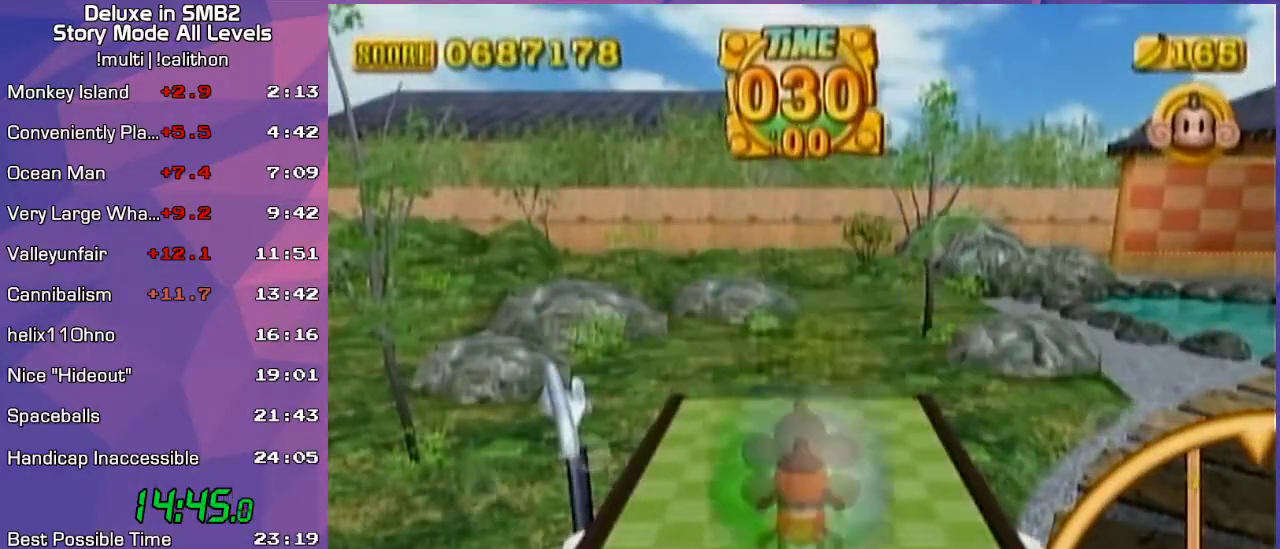
{"buttons": [], "left_stick": "up-left", "events": [[200, "left_stick", "up-left"]]}
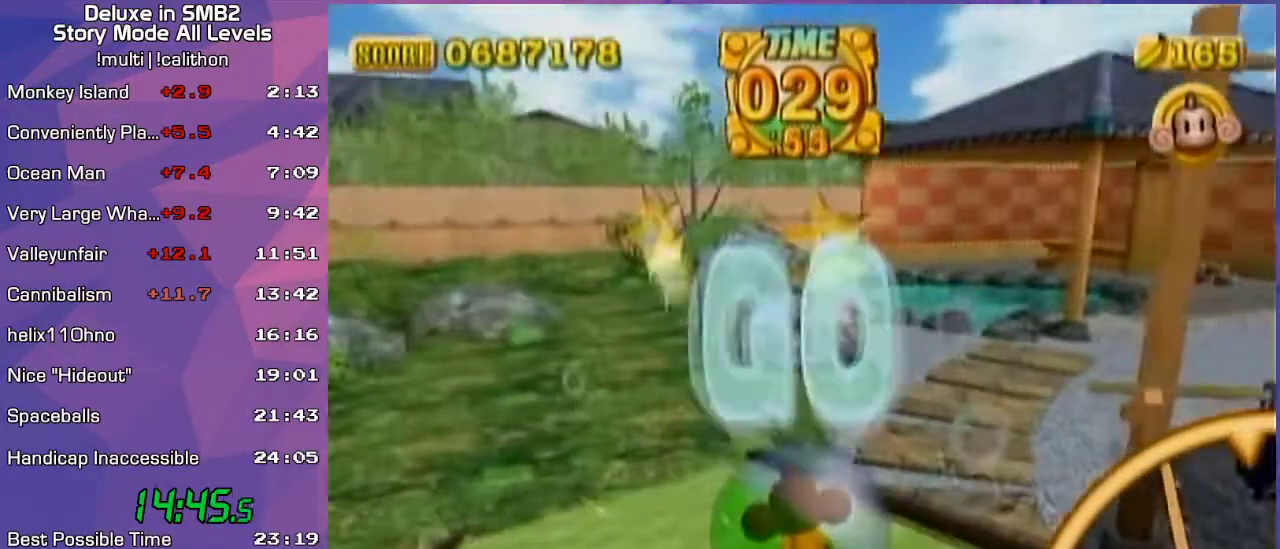
{"buttons": [], "left_stick": "up-right", "events": [[383, "left_stick", "up-right"]]}
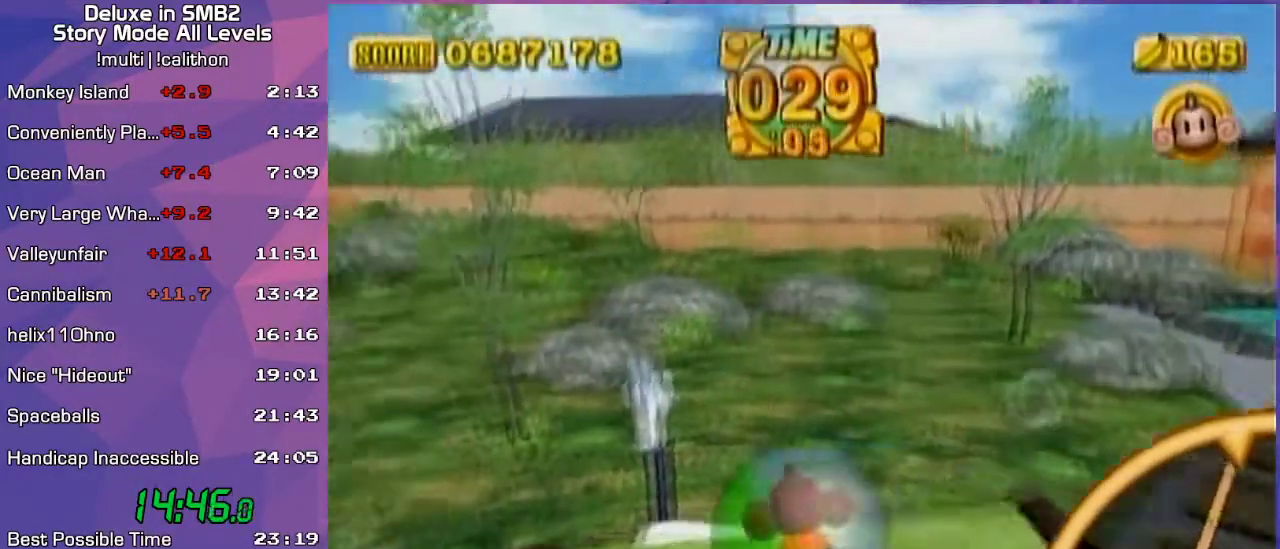
{"buttons": [], "left_stick": "up", "events": [[233, "left_stick", "up"]]}
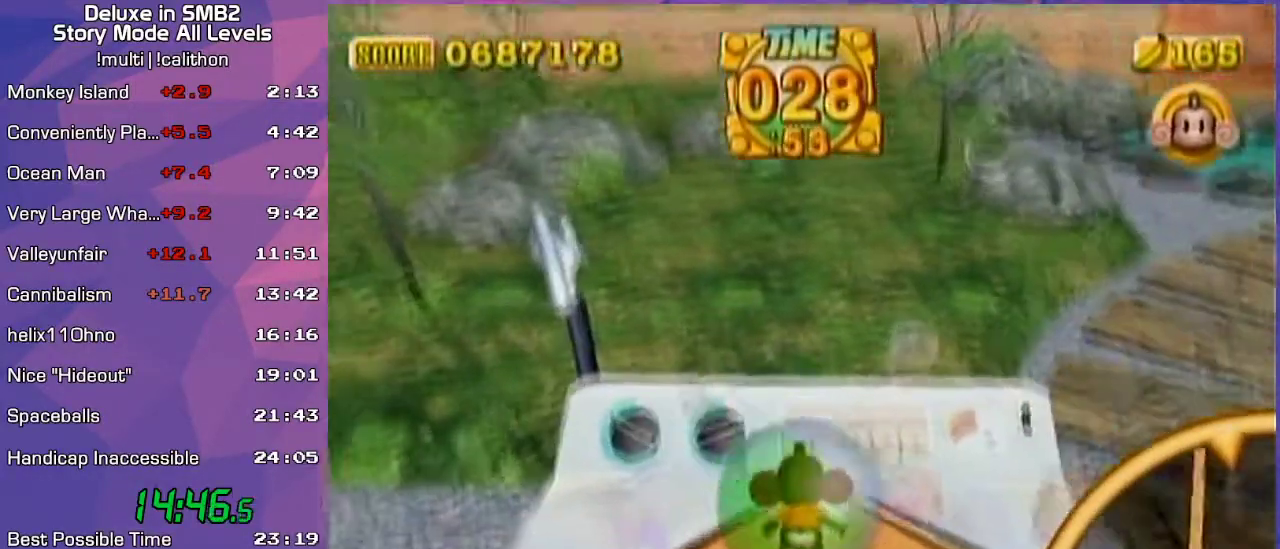
{"buttons": [], "left_stick": "up", "events": []}
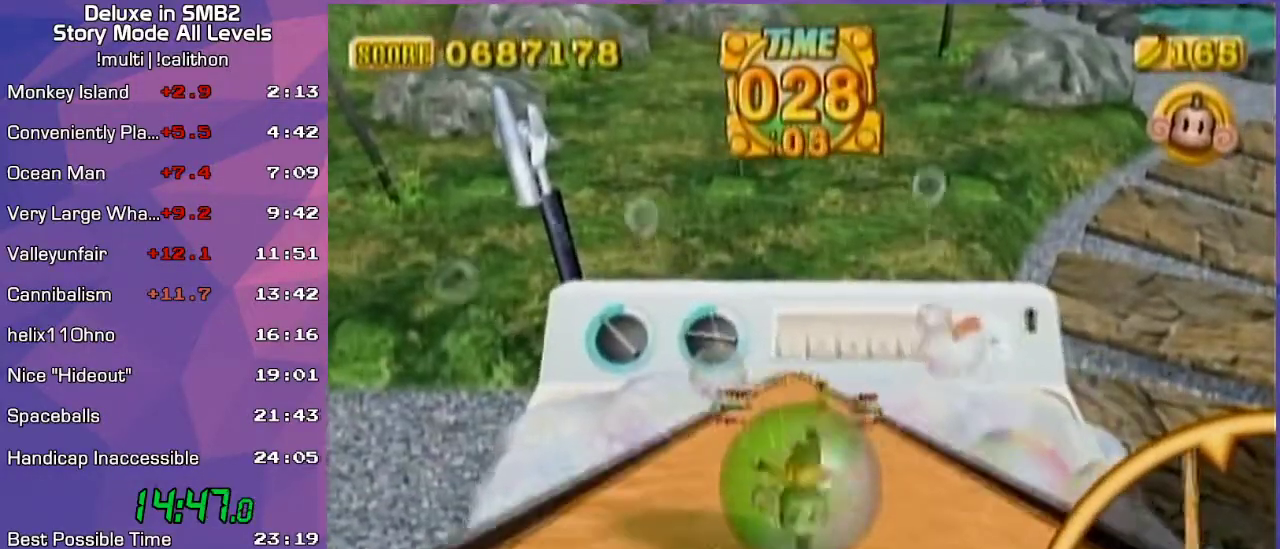
{"buttons": [], "left_stick": "up", "events": []}
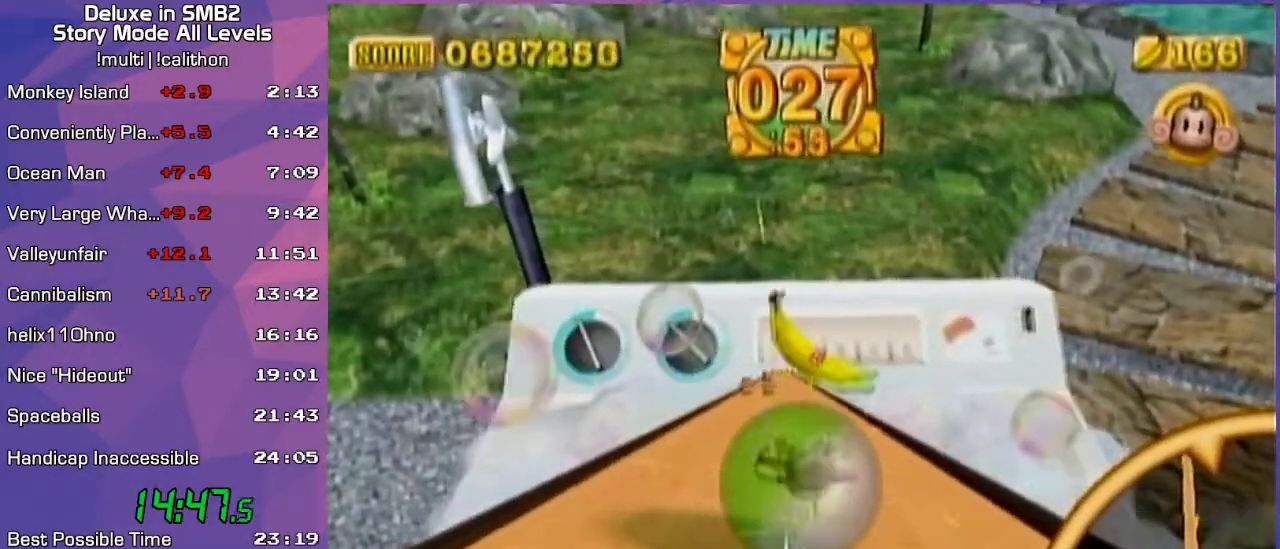
{"buttons": [], "left_stick": "up", "events": []}
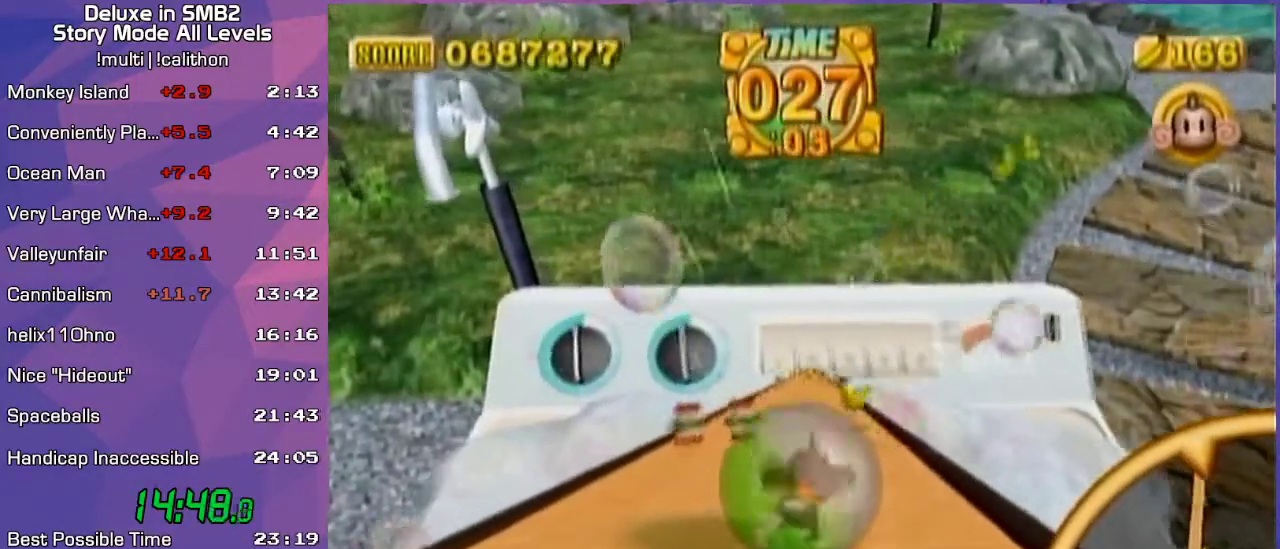
{"buttons": [], "left_stick": "up", "events": []}
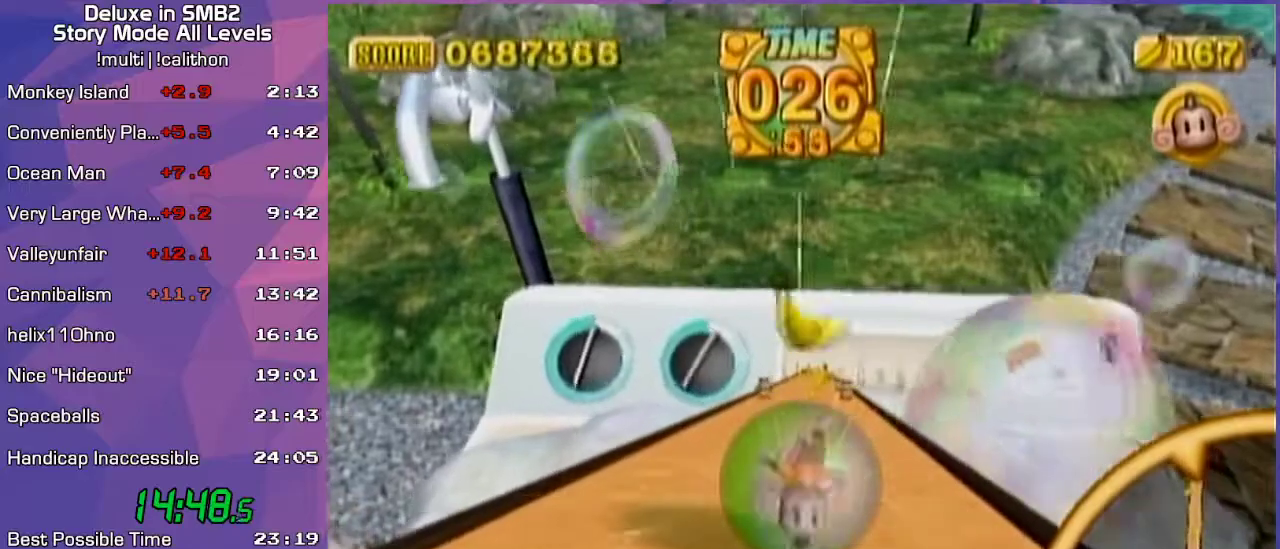
{"buttons": [], "left_stick": "up", "events": []}
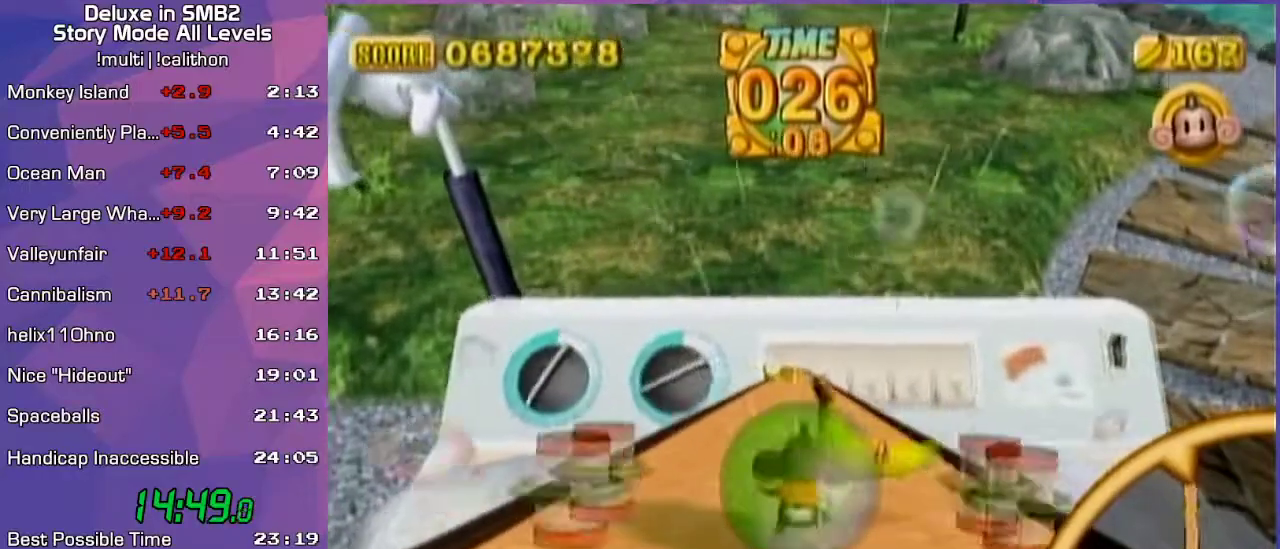
{"buttons": [], "left_stick": "up", "events": []}
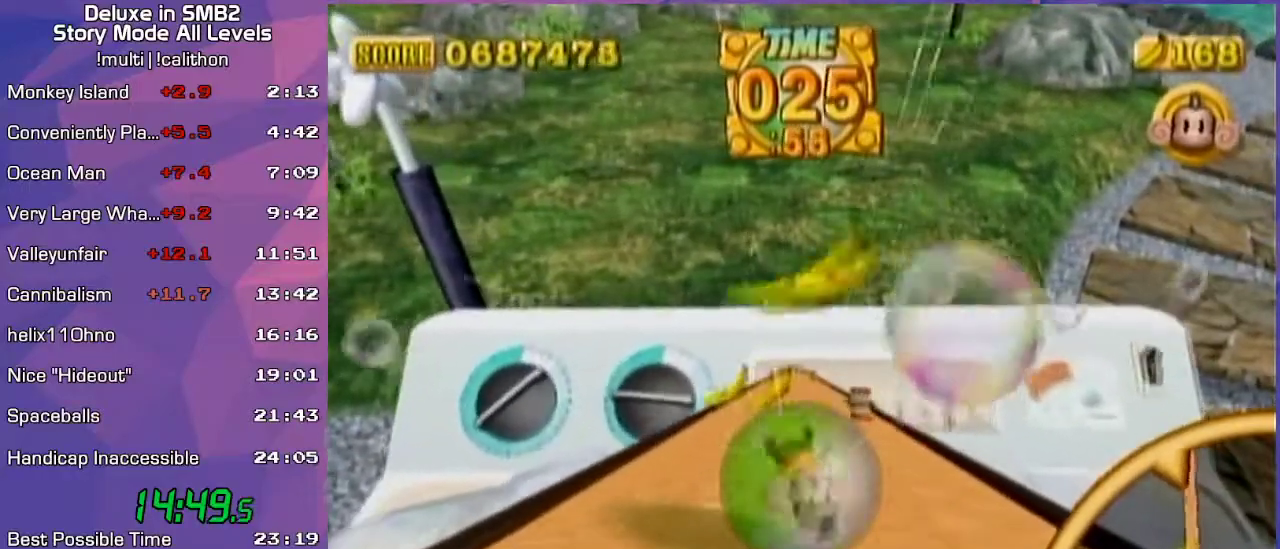
{"buttons": [], "left_stick": "up", "events": []}
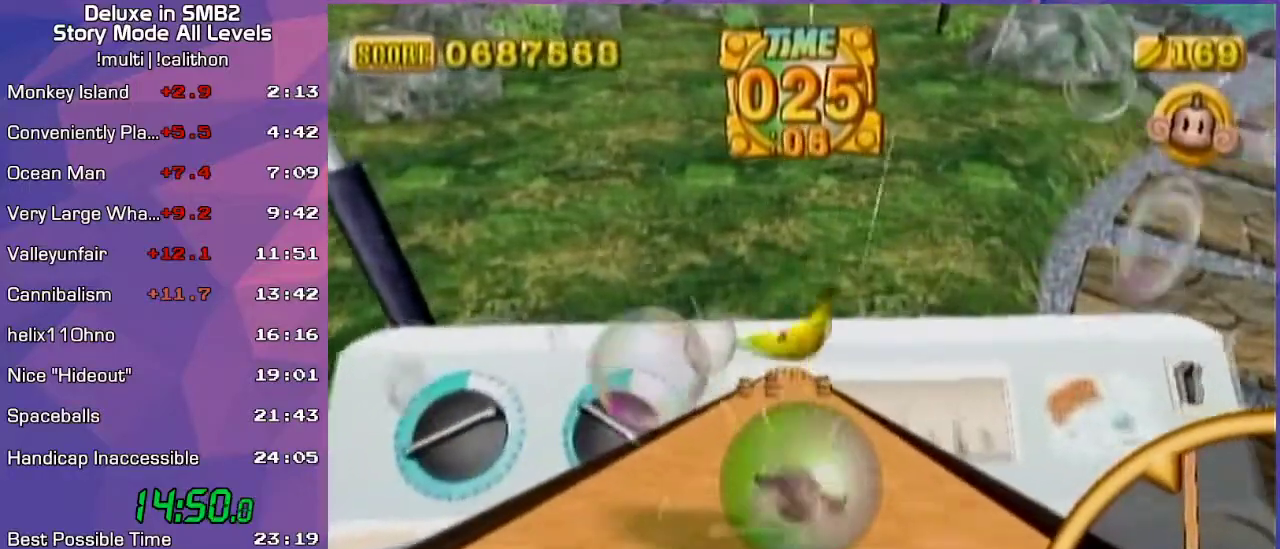
{"buttons": [], "left_stick": "center", "events": [[233, "left_stick", "left"], [350, "left_stick", "center"]]}
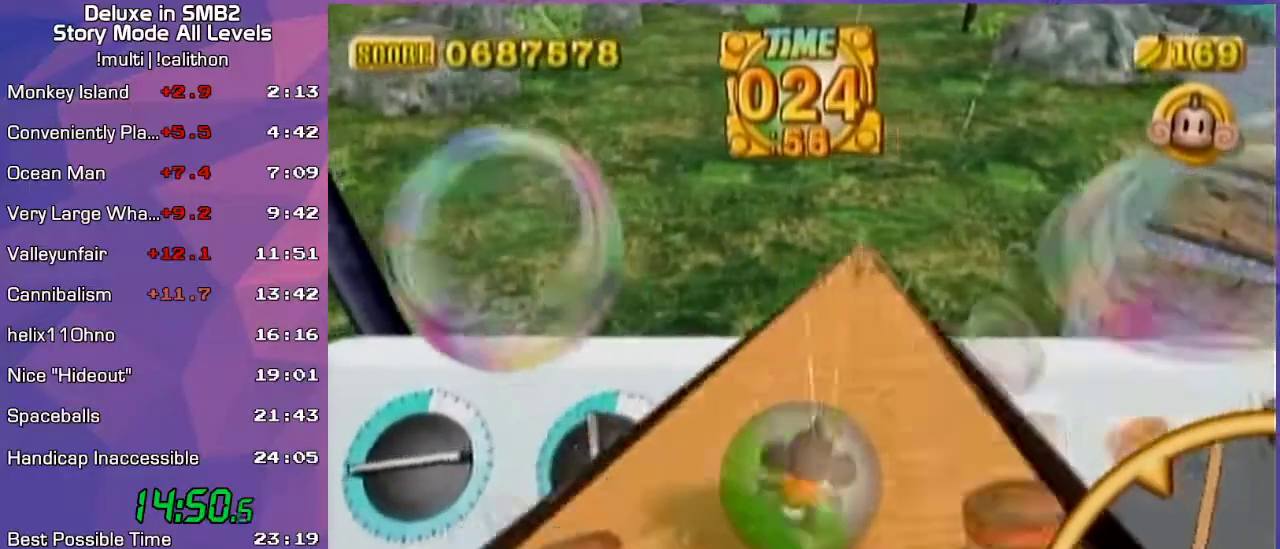
{"buttons": [], "left_stick": "right", "events": [[483, "left_stick", "right"]]}
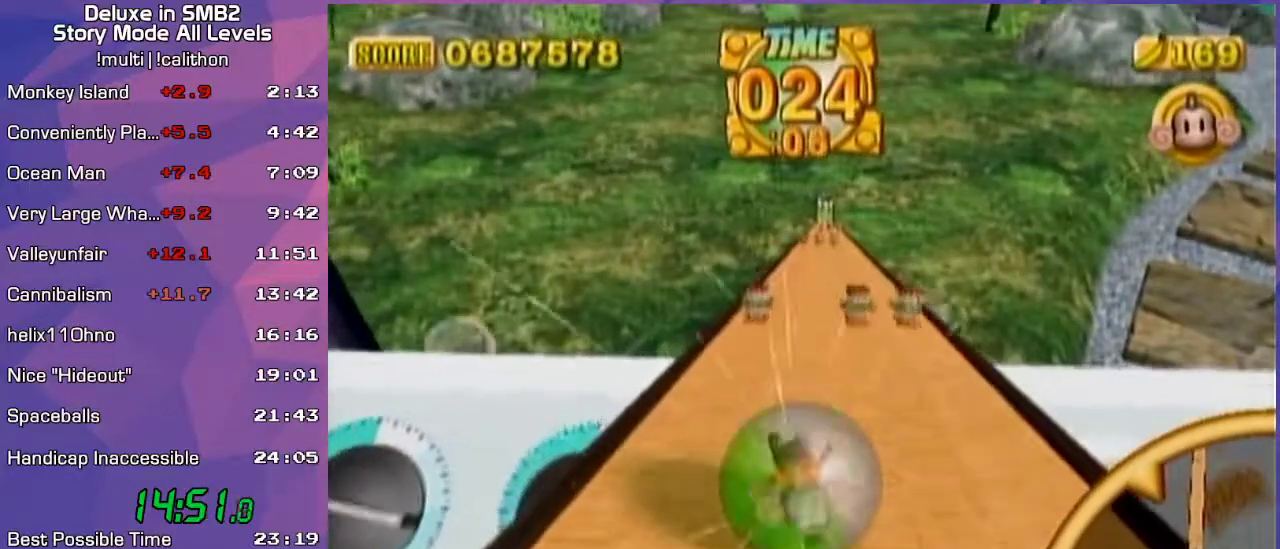
{"buttons": [], "left_stick": "center", "events": [[483, "left_stick", "center"]]}